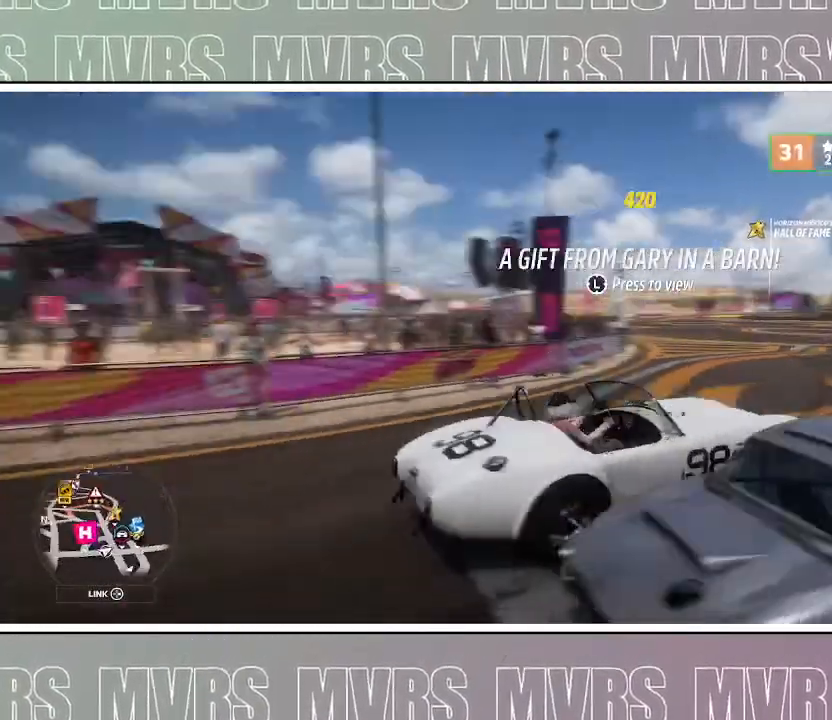
Gameplay with a controller (PlayStation layout); each line is a JSON object with the inputs held at the frame after it (dt_ms = milliseconds from this image to that frame). "events" lists button and stick changes between this image and that frame as [ms after this image, input, new state], when the widget could be followed in between. Not read: L2 TOUCHPAD.
{"dt_ms": 500, "buttons": [], "left_stick": "center", "right_stick": "down-left", "events": [[383, "right_stick", "down-left"]]}
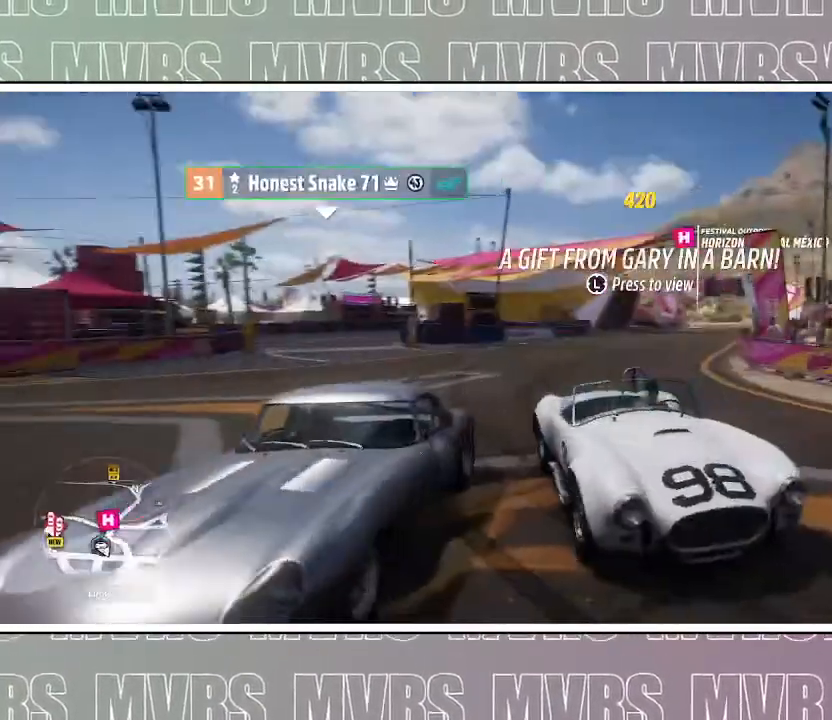
{"dt_ms": 500, "buttons": [], "left_stick": "center", "right_stick": "down", "events": [[33, "right_stick", "down"]]}
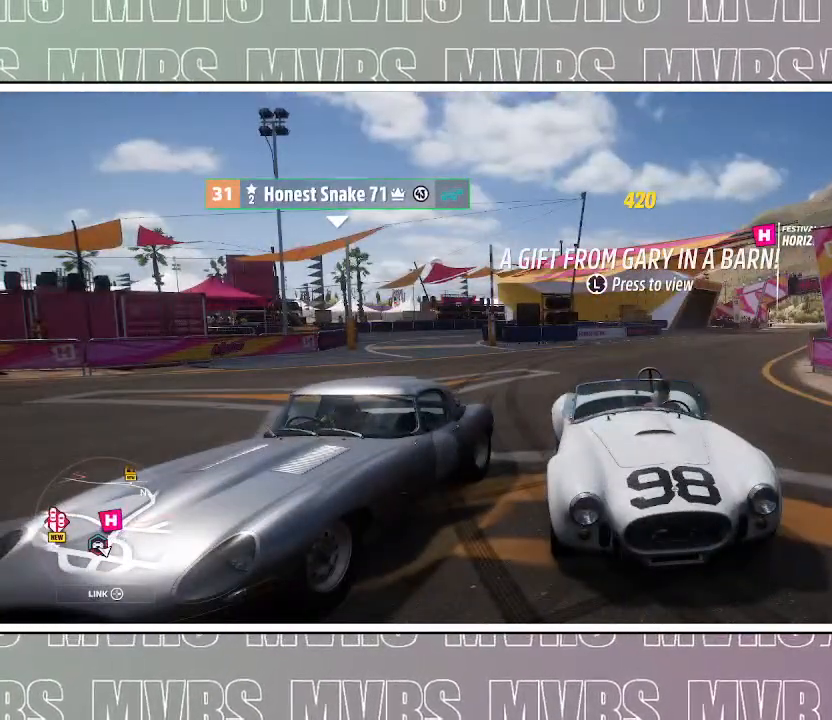
{"dt_ms": 500, "buttons": [], "left_stick": "center", "right_stick": "down", "events": []}
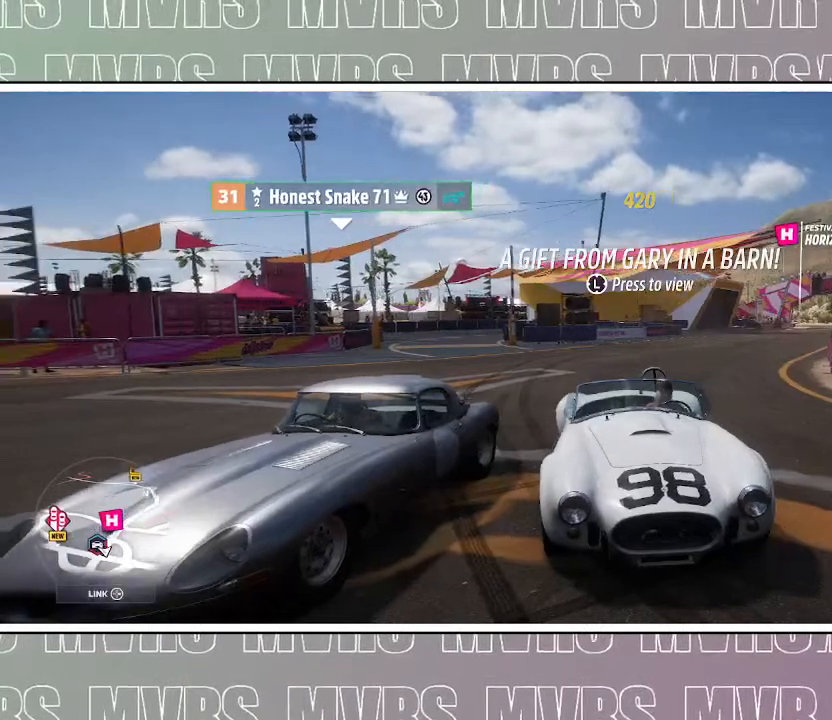
{"dt_ms": 500, "buttons": [], "left_stick": "center", "right_stick": "down", "events": []}
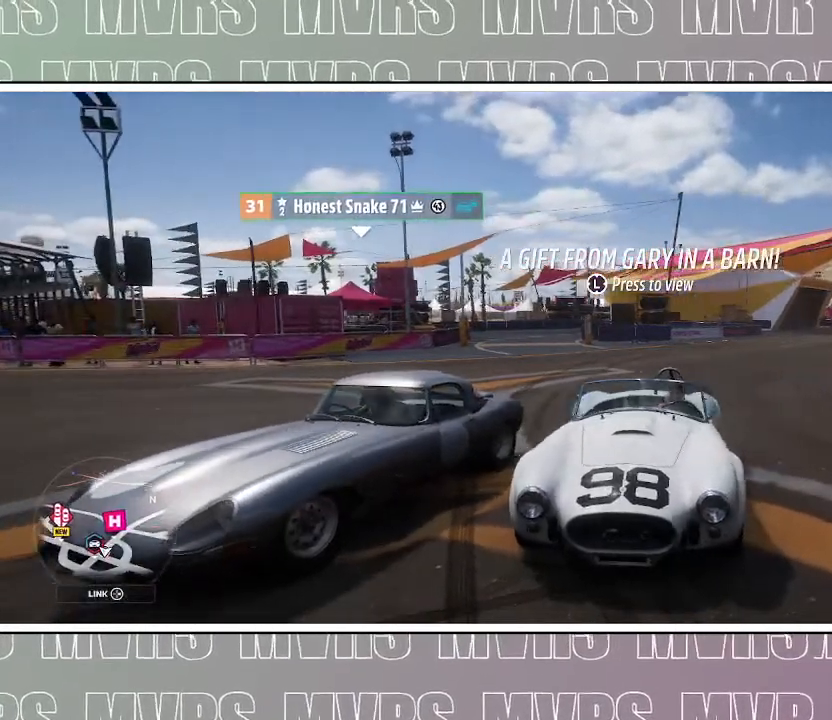
{"dt_ms": 500, "buttons": [], "left_stick": "center", "right_stick": "down", "events": []}
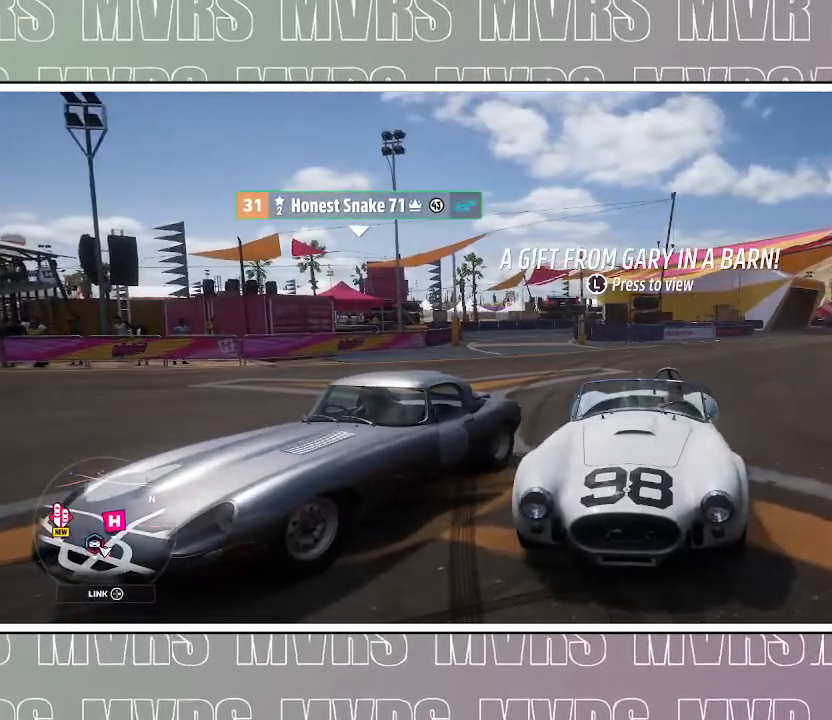
{"dt_ms": 500, "buttons": [], "left_stick": "center", "right_stick": "down", "events": []}
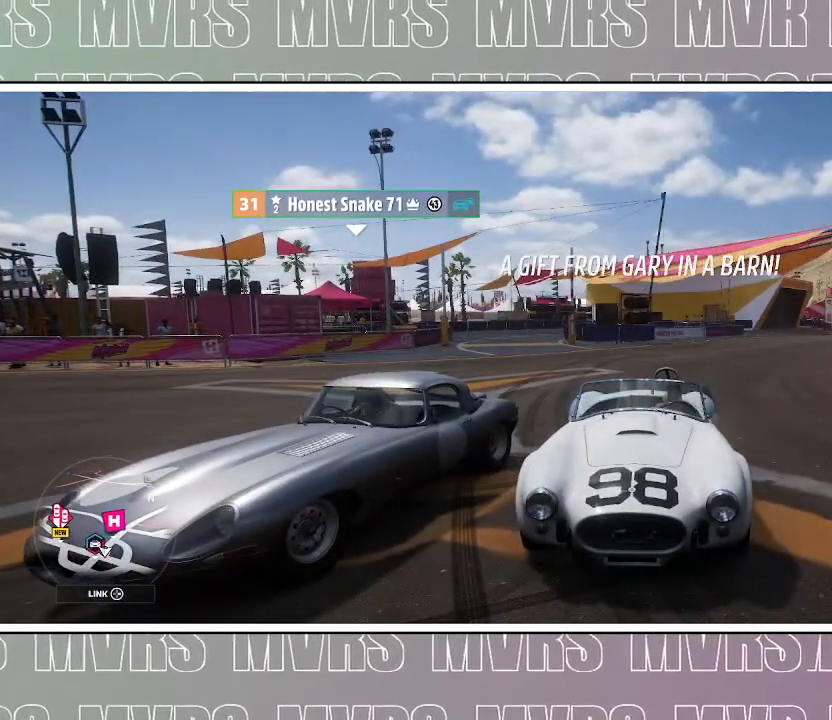
{"dt_ms": 500, "buttons": [], "left_stick": "center", "right_stick": "down", "events": []}
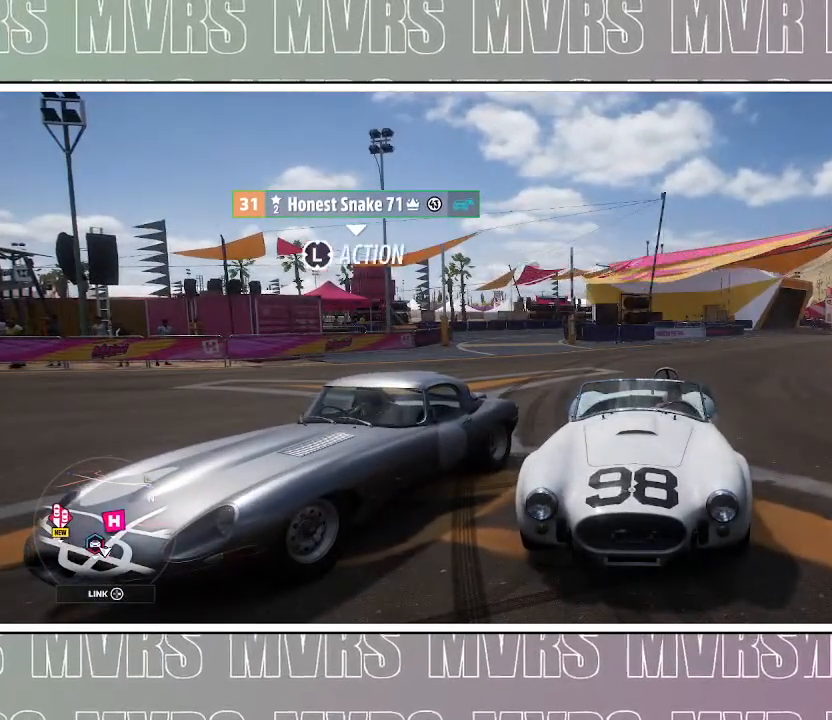
{"dt_ms": 500, "buttons": [], "left_stick": "center", "right_stick": "down", "events": []}
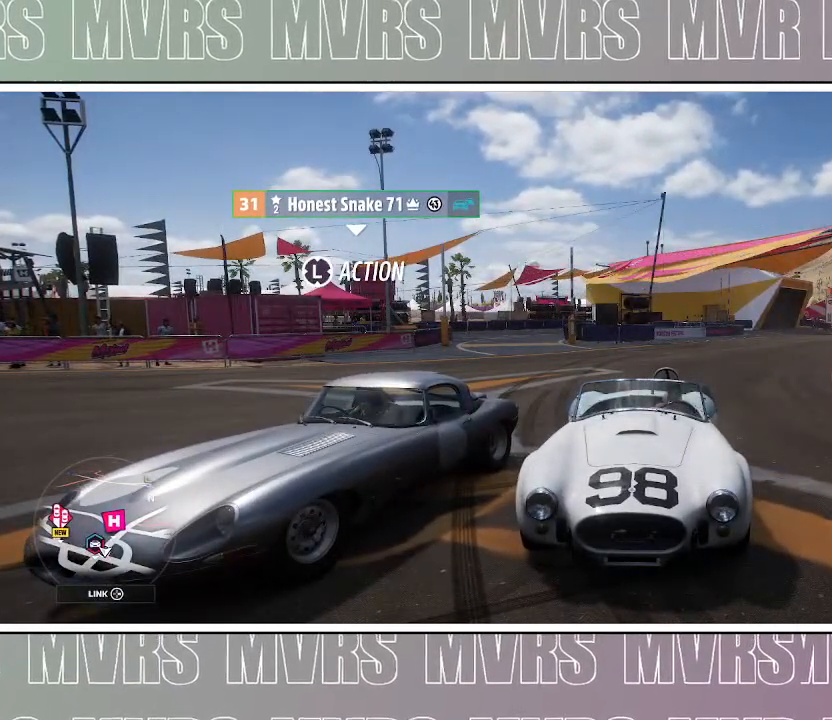
{"dt_ms": 500, "buttons": [], "left_stick": "center", "right_stick": "down", "events": []}
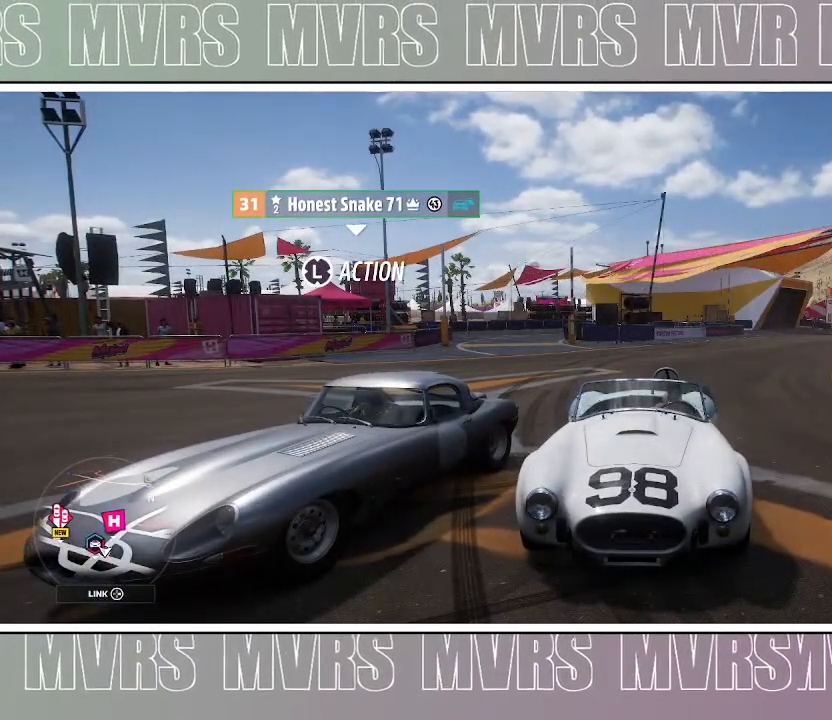
{"dt_ms": 500, "buttons": [], "left_stick": "center", "right_stick": "down", "events": []}
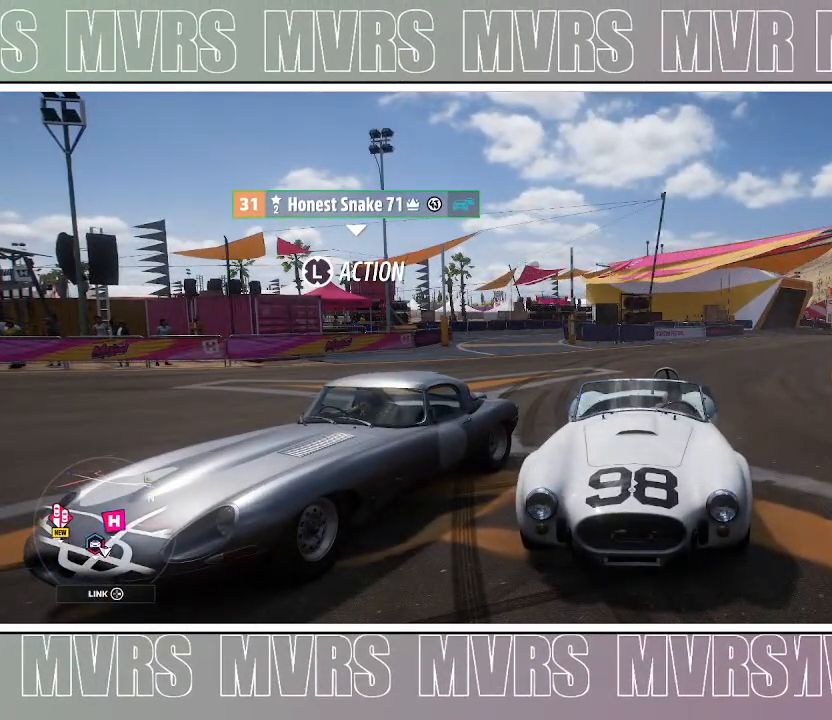
{"dt_ms": 500, "buttons": [], "left_stick": "center", "right_stick": "down", "events": []}
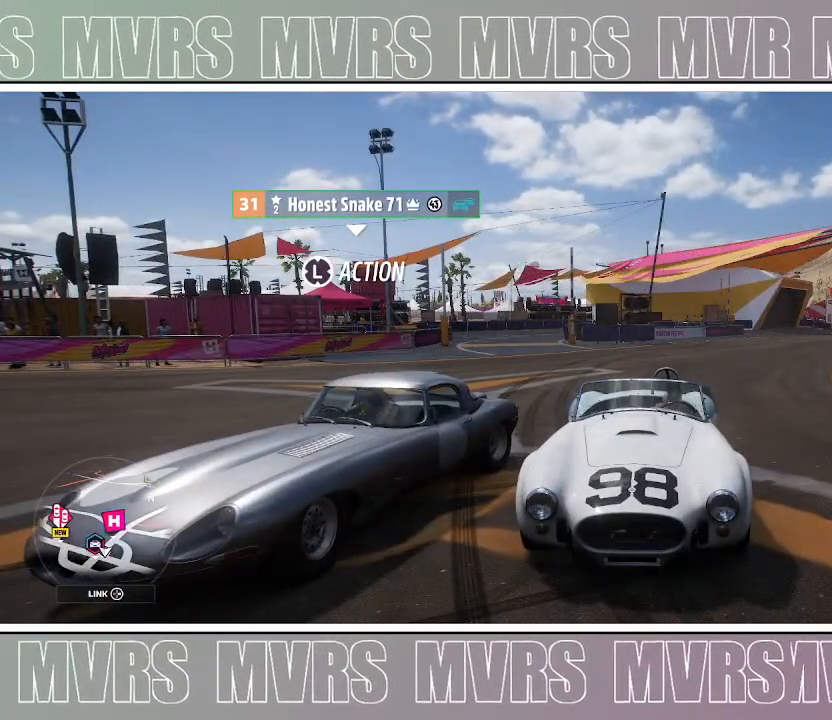
{"dt_ms": 500, "buttons": [], "left_stick": "center", "right_stick": "down", "events": []}
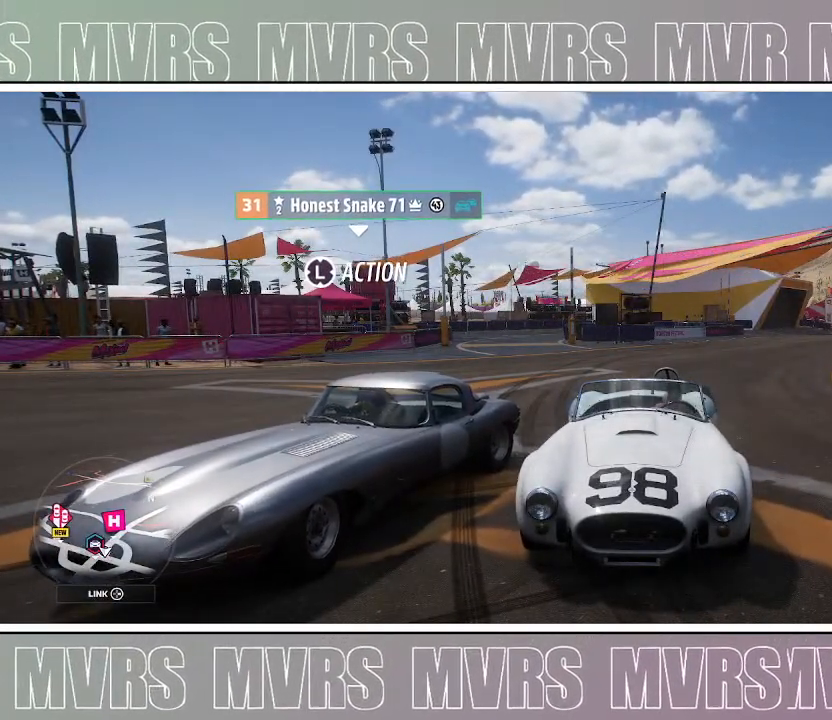
{"dt_ms": 500, "buttons": [], "left_stick": "center", "right_stick": "down", "events": []}
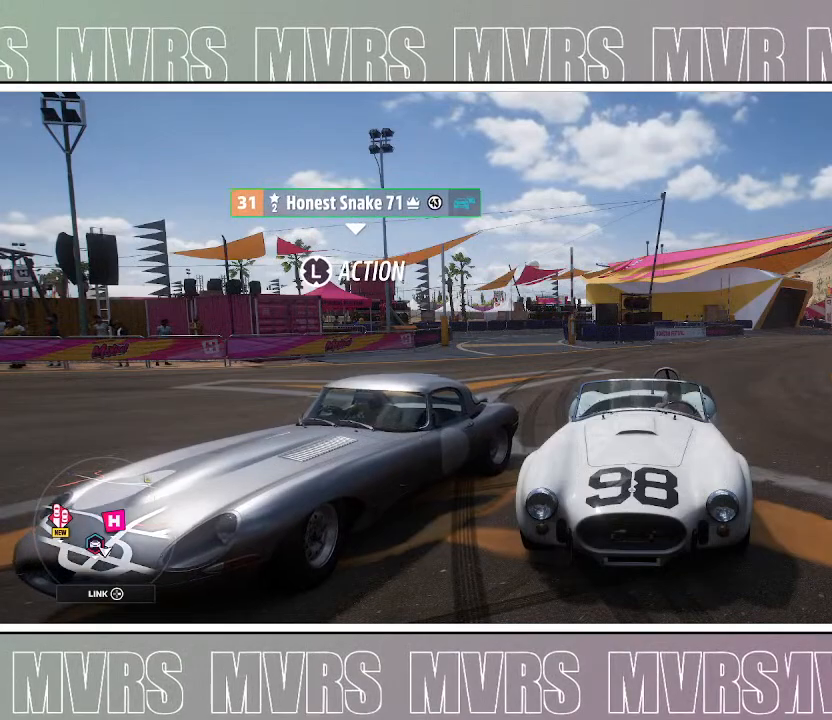
{"dt_ms": 500, "buttons": [], "left_stick": "center", "right_stick": "down", "events": []}
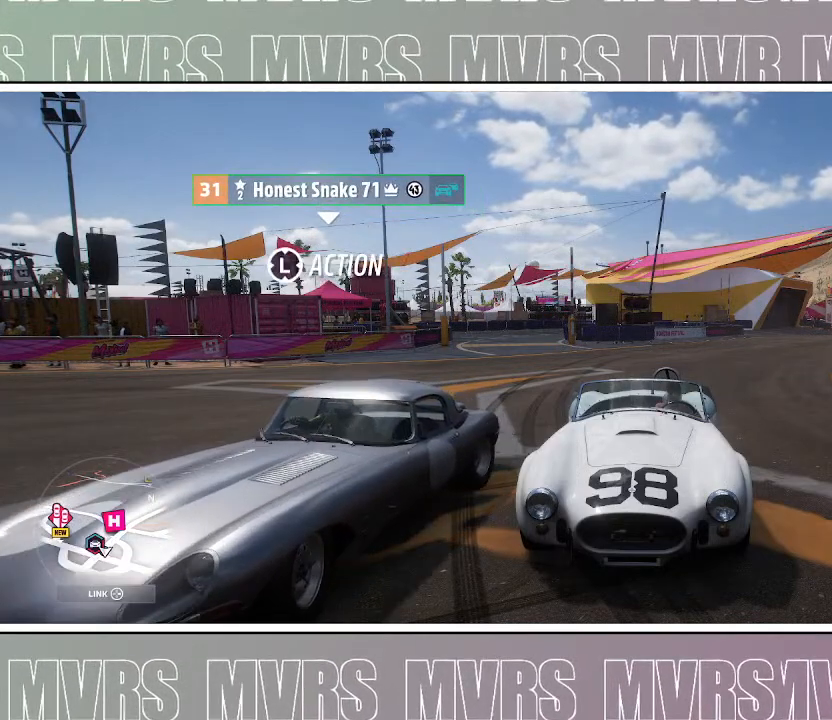
{"dt_ms": 500, "buttons": [], "left_stick": "center", "right_stick": "down", "events": []}
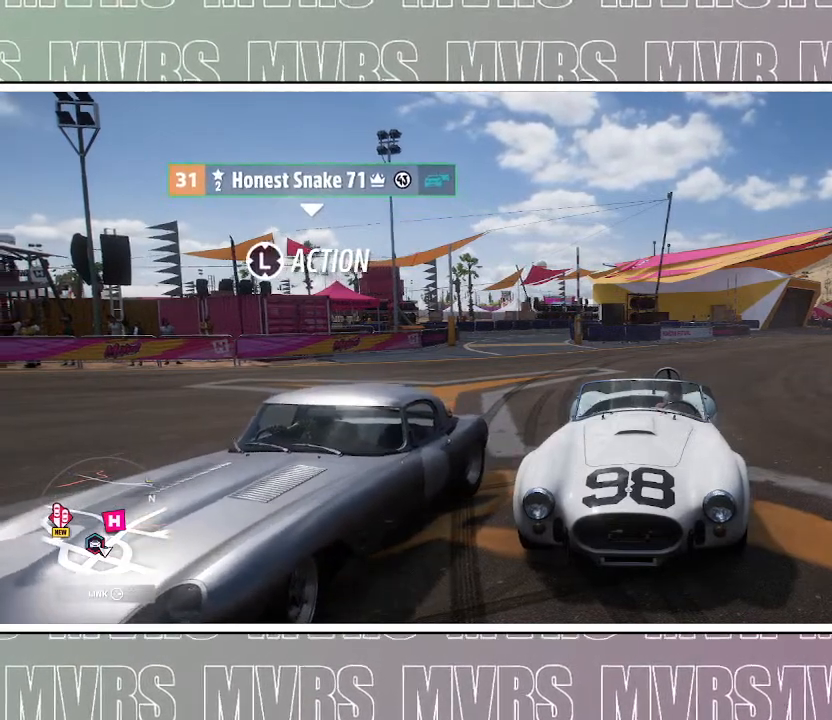
{"dt_ms": 500, "buttons": [], "left_stick": "center", "right_stick": "down-right", "events": [[450, "right_stick", "down-right"]]}
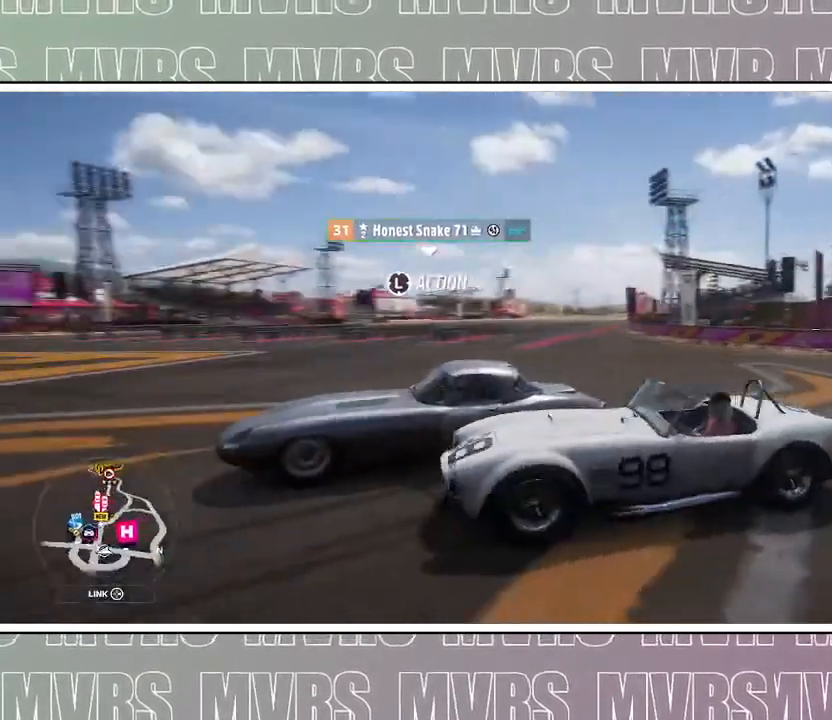
{"dt_ms": 500, "buttons": [], "left_stick": "center", "right_stick": "right", "events": [[183, "right_stick", "right"]]}
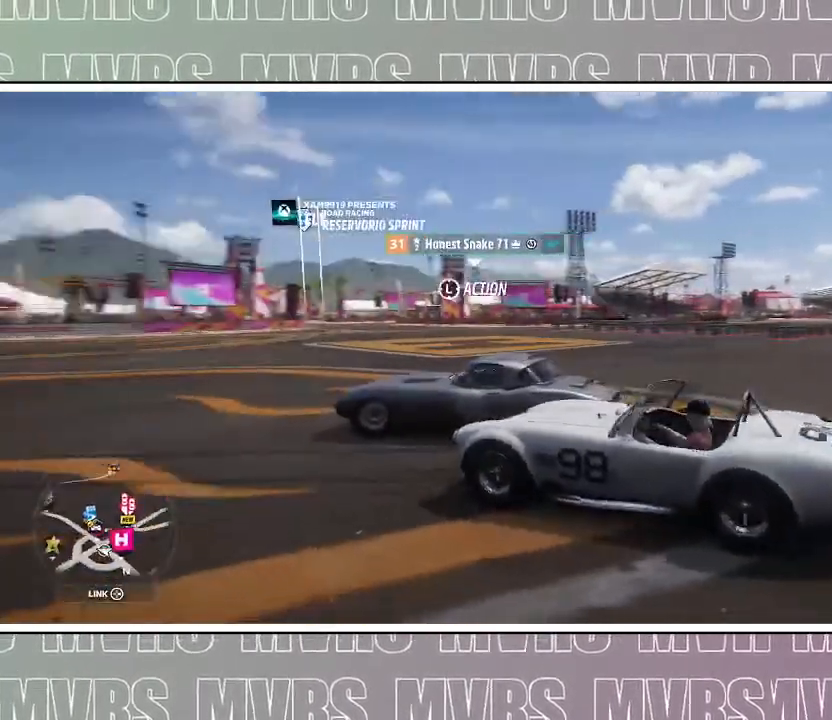
{"dt_ms": 500, "buttons": [], "left_stick": "center", "right_stick": "up-right", "events": [[267, "right_stick", "up-right"]]}
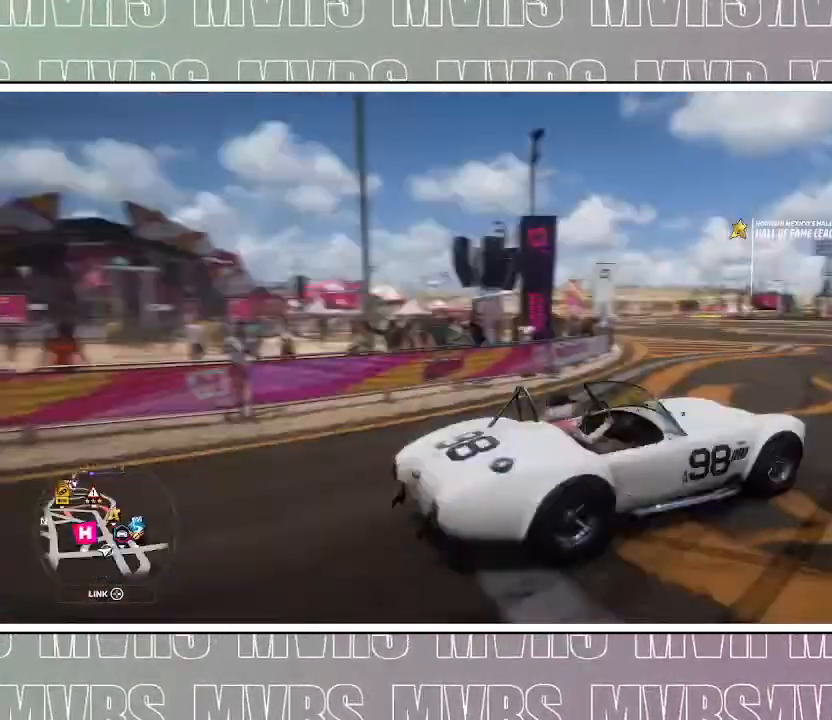
{"dt_ms": 500, "buttons": [], "left_stick": "center", "right_stick": "left", "events": [[50, "right_stick", "up"], [150, "right_stick", "up-left"], [250, "right_stick", "left"]]}
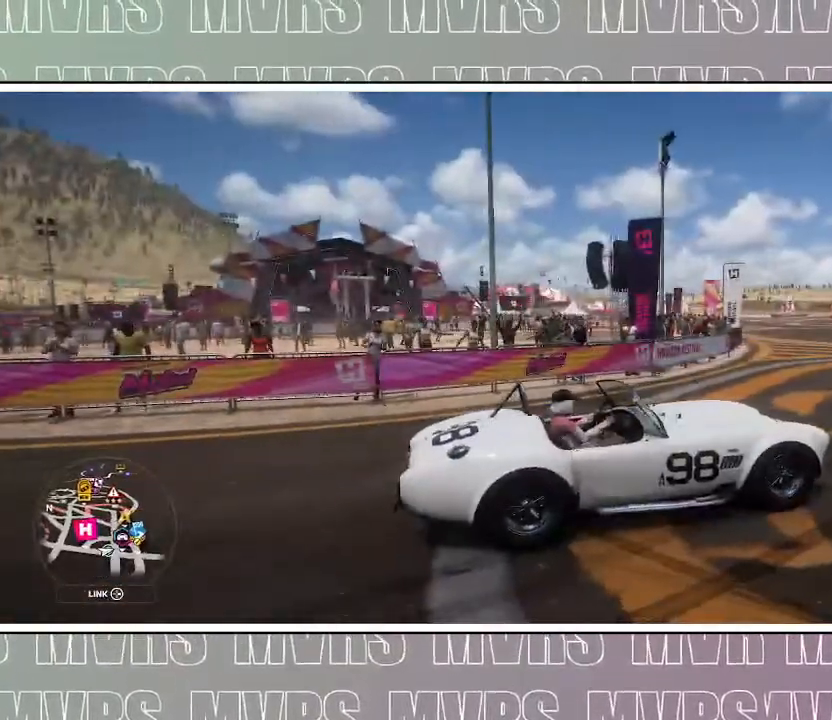
{"dt_ms": 1000, "buttons": ["R2"], "left_stick": "center", "right_stick": "up-left", "events": [[450, "right_stick", "up-left"], [583, "R2", "down"]]}
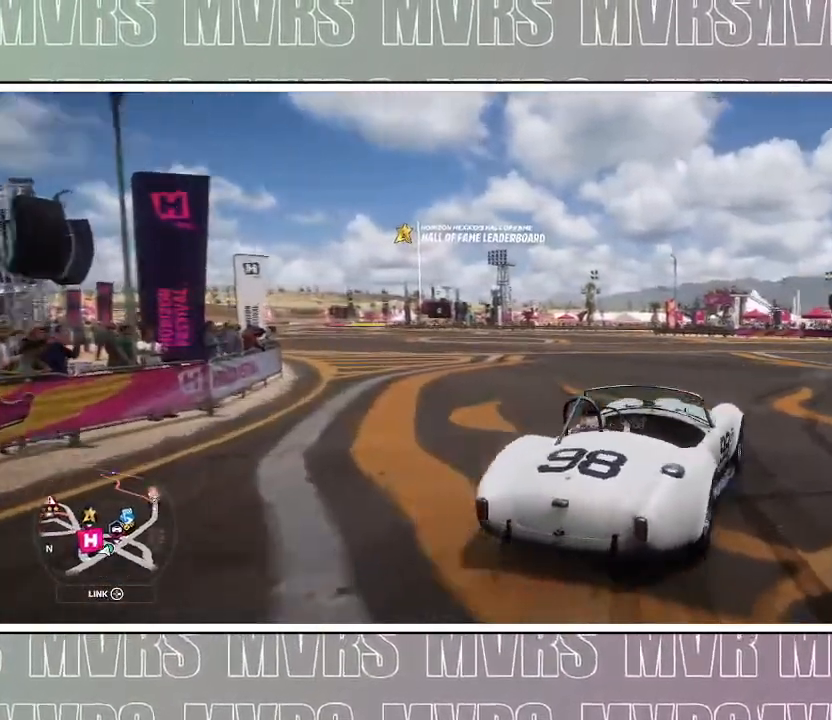
{"dt_ms": 500, "buttons": ["R2"], "left_stick": "center", "right_stick": "down", "events": [[200, "right_stick", "up"], [500, "right_stick", "down"]]}
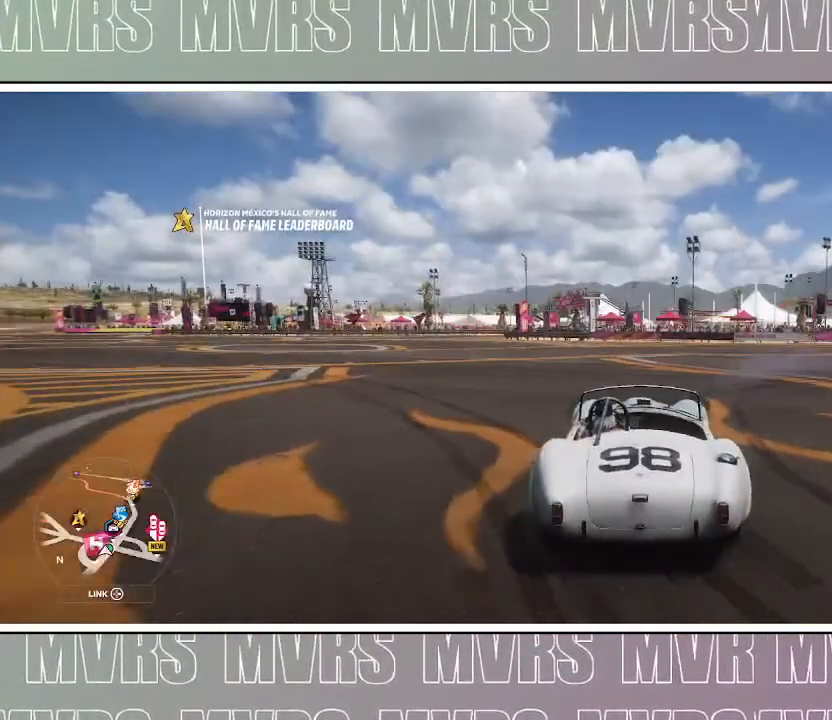
{"dt_ms": 1000, "buttons": ["R2"], "left_stick": "right", "right_stick": "center", "events": [[33, "right_stick", "center"], [483, "left_stick", "right"]]}
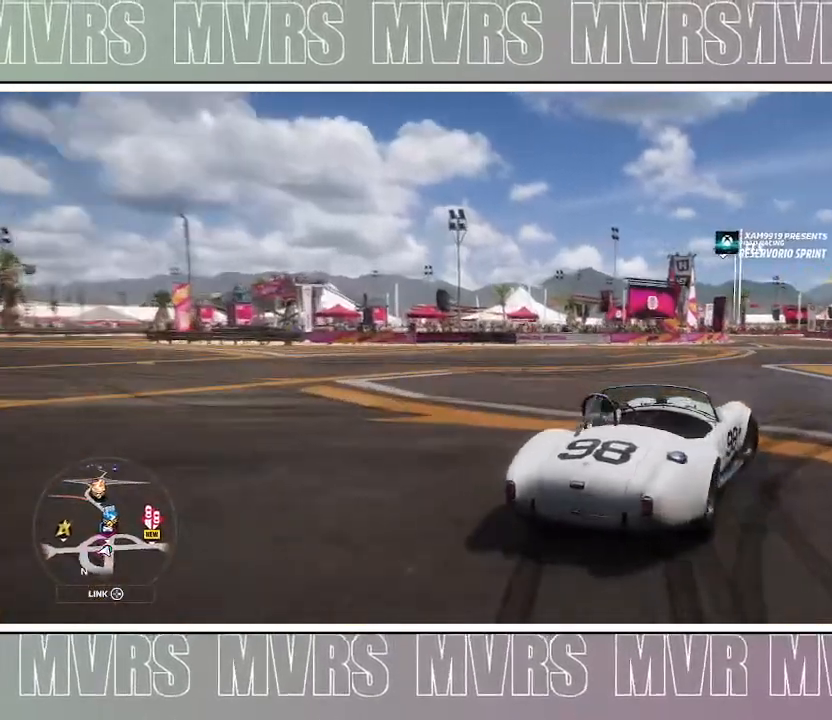
{"dt_ms": 500, "buttons": ["R2"], "left_stick": "right", "right_stick": "center", "events": []}
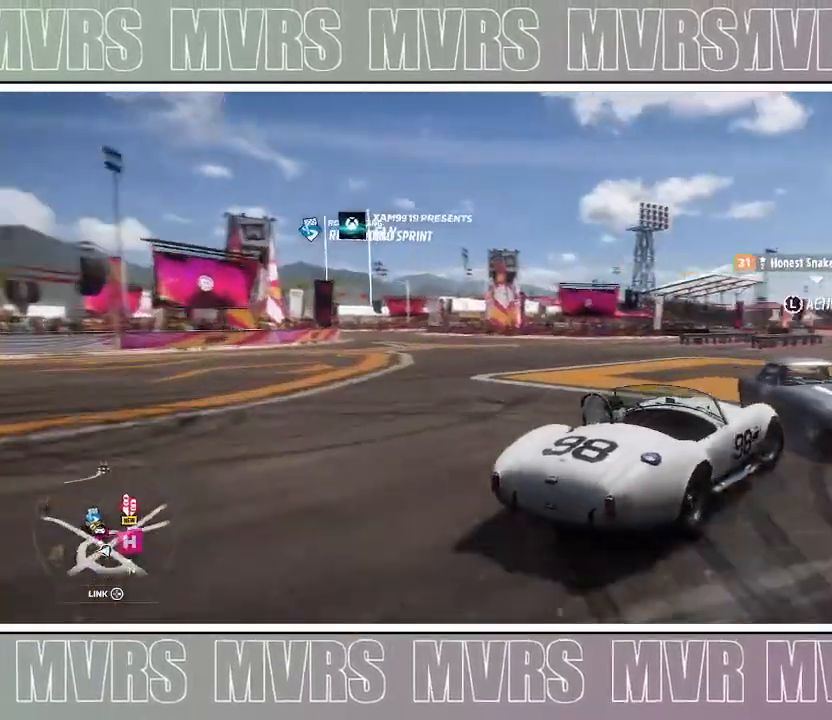
{"dt_ms": 500, "buttons": [], "left_stick": "right", "right_stick": "center", "events": [[383, "R2", "up"]]}